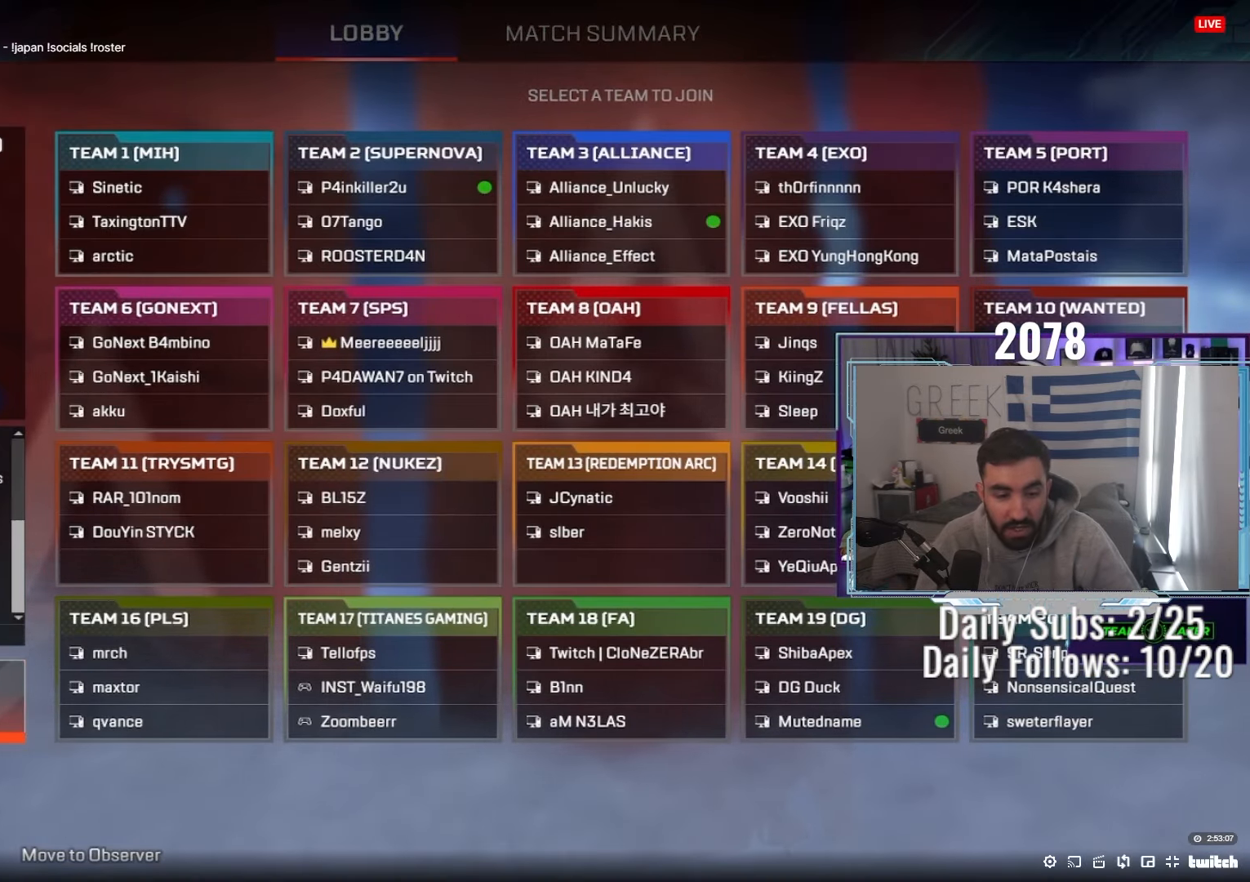
Gameplay with keyboard and mouse; each line is a JSON object with the keys and mouse buttons held at the frame after it. "events" lists presses ("down") and releases ("up") of "a", "ctrl", "d", "e", "f", "q", "r", "s", "shift", "space", "w", "mouse_left", "mouse_wheel", "mouse_right", "mouse_mb4" and "mouse_mb5" between this image and that frame as [ms after this image, input, new state], when the widget could be followed in between. "mouse_left", "mouse_wheel", "mouse_right", "mouse_mb4", "mouse_mb5" = the "left", "wheel", "right", "mb4", "mb5" buttons of the "mouse" list. No other keys are recorded. "wheel" means that the mouse wheel is clicked or scrolled. Not read: mouse_move tab.
{"keys": [], "mouse": [], "events": [[33, "mouse_left", "down"], [133, "mouse_left", "up"], [300, "mouse_left", "down"], [417, "mouse_left", "up"]]}
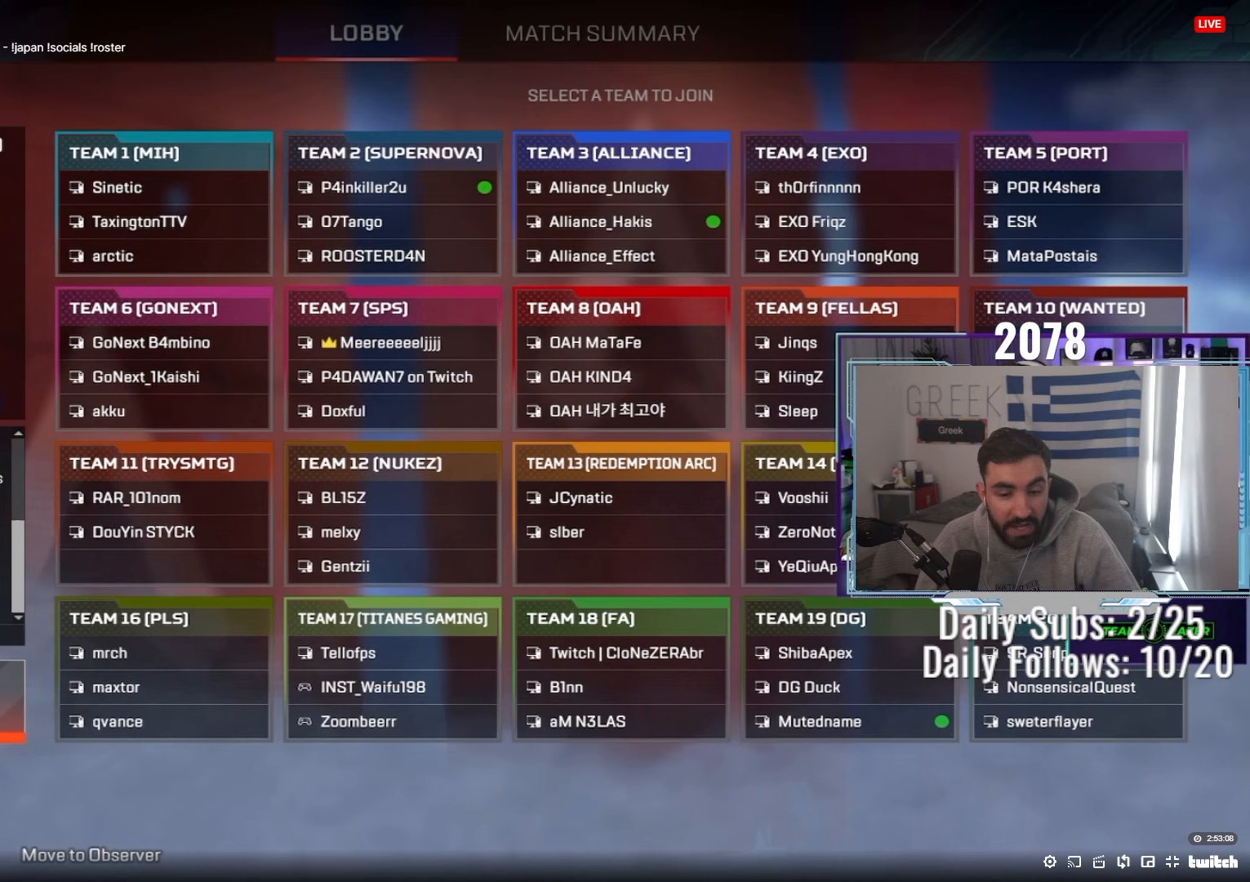
{"keys": [], "mouse": [], "events": [[283, "mouse_left", "down"], [433, "mouse_left", "up"]]}
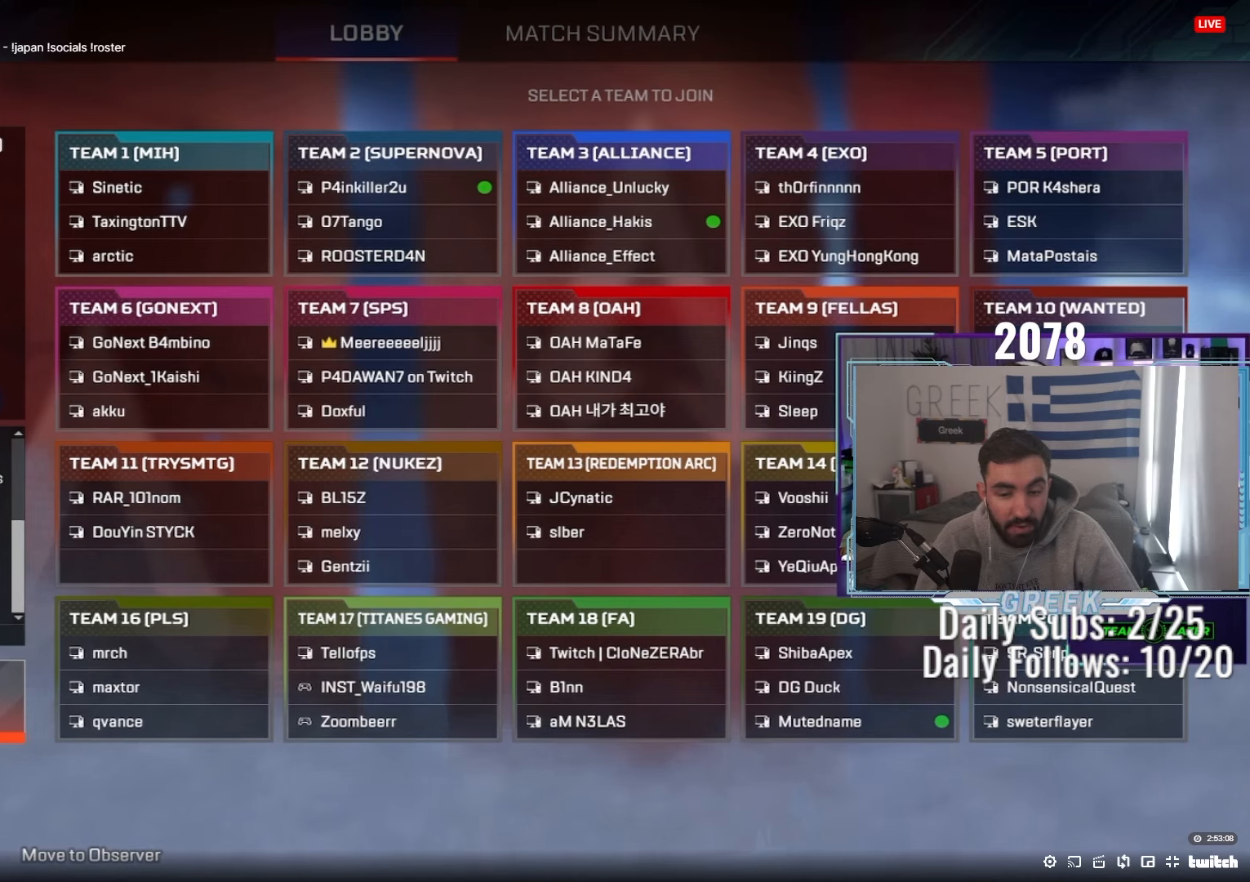
{"keys": [], "mouse": [], "events": []}
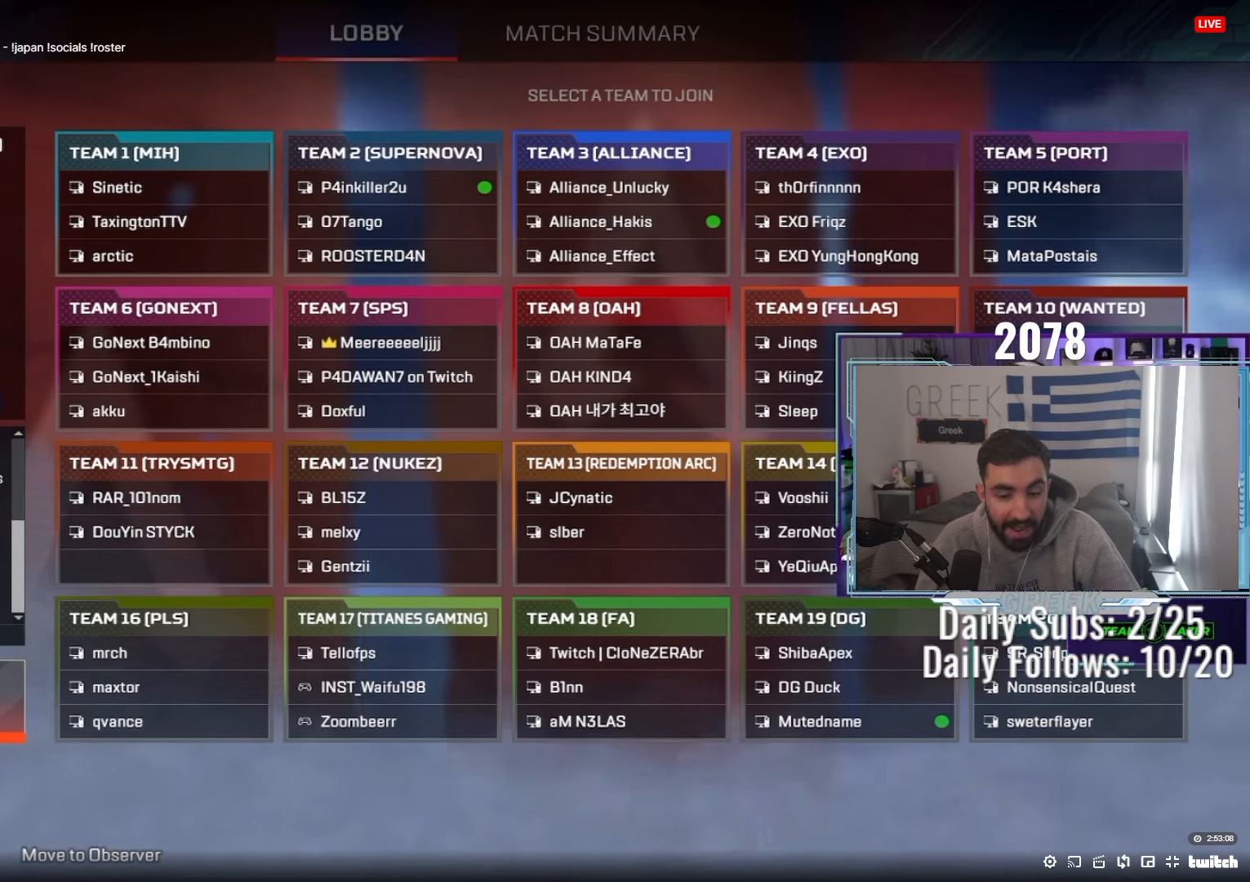
{"keys": [], "mouse": [], "events": [[233, "mouse_left", "down"], [417, "mouse_left", "up"]]}
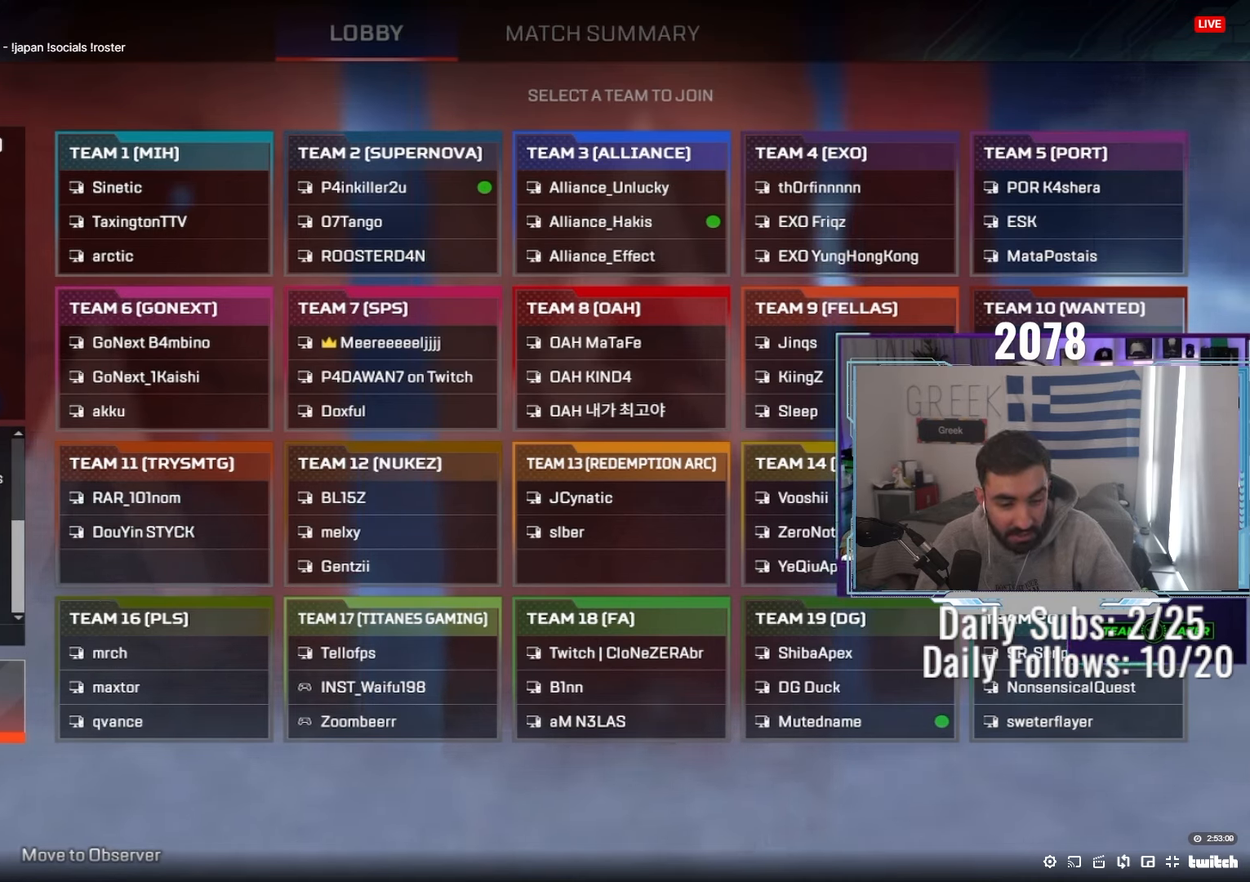
{"keys": [], "mouse": [], "events": [[233, "mouse_left", "down"], [433, "mouse_left", "up"]]}
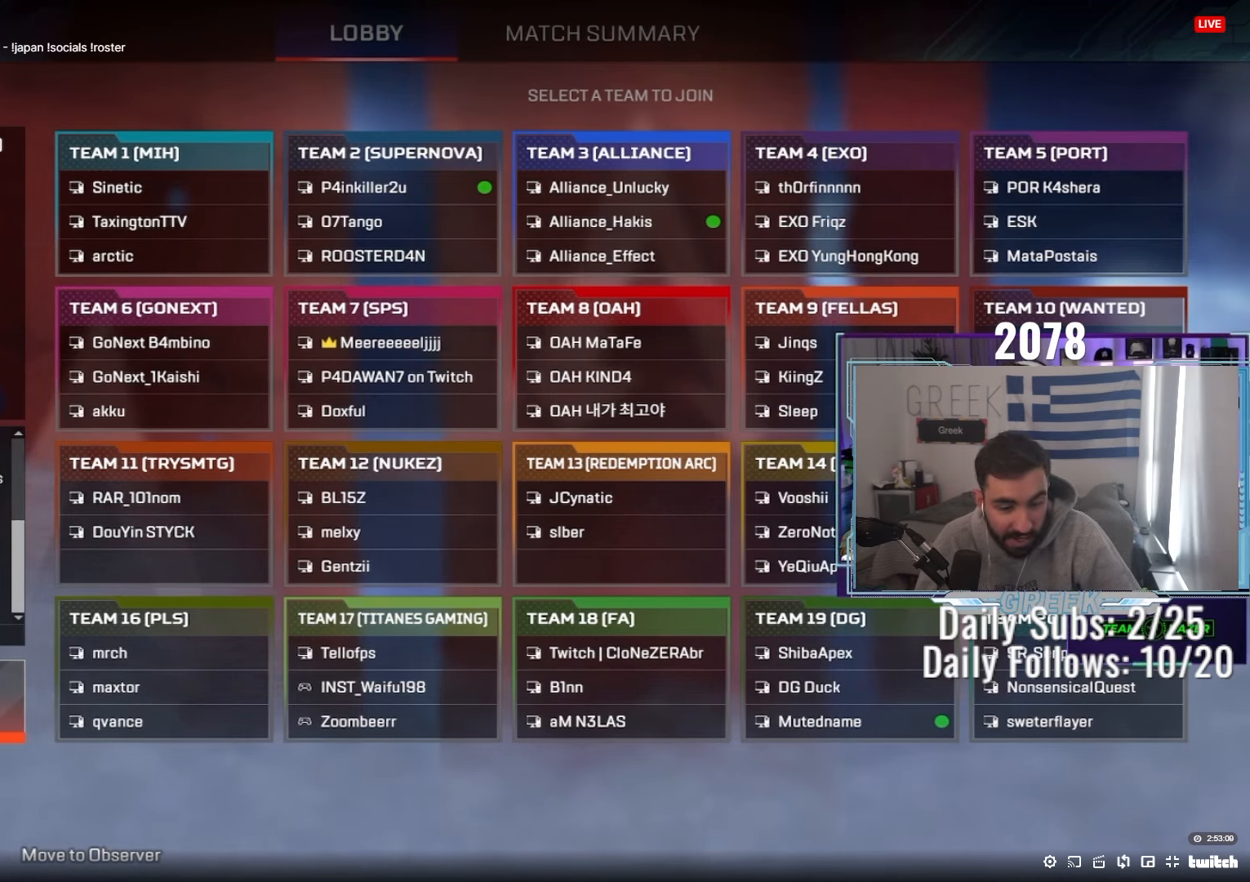
{"keys": [], "mouse": [], "events": [[183, "mouse_left", "down"], [350, "mouse_left", "up"]]}
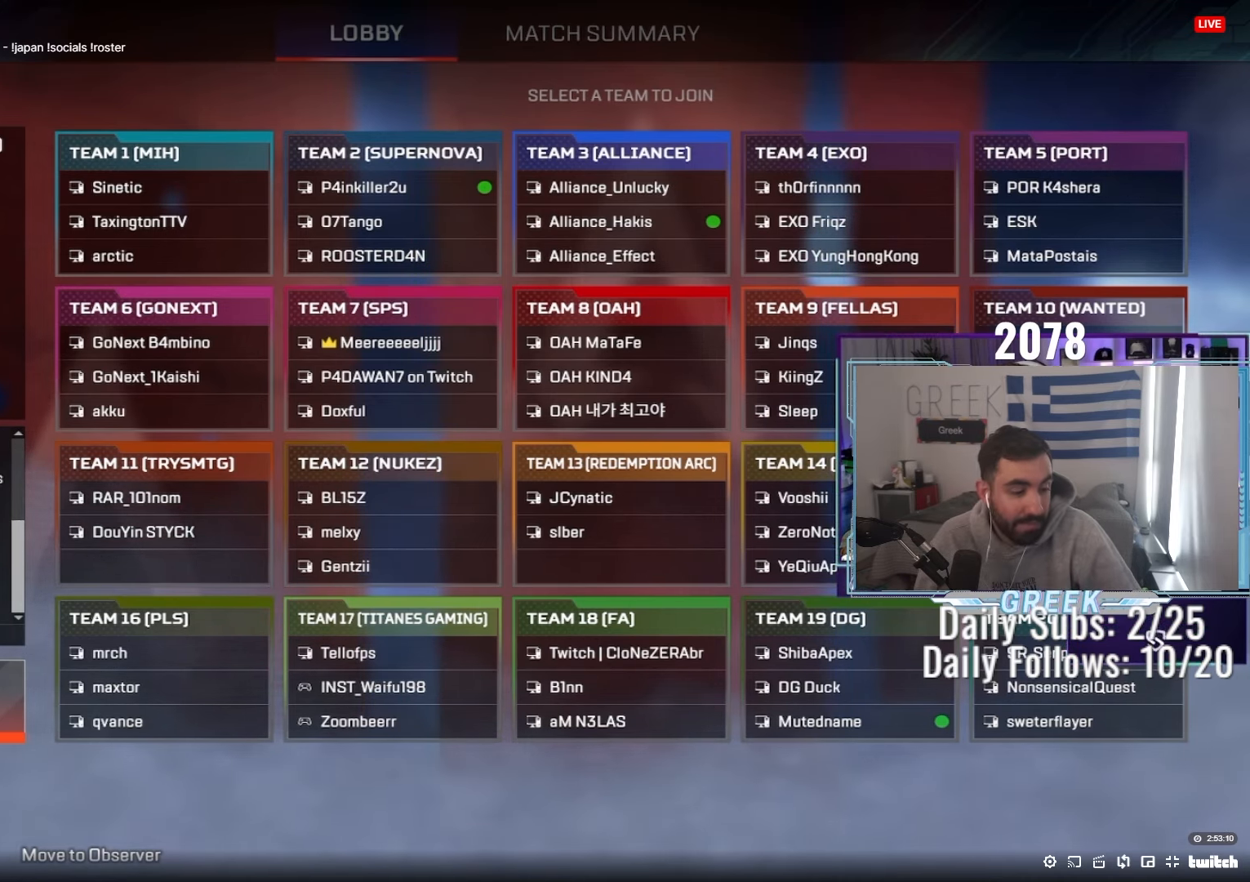
{"keys": [], "mouse": [], "events": [[67, "mouse_left", "down"], [217, "mouse_left", "up"]]}
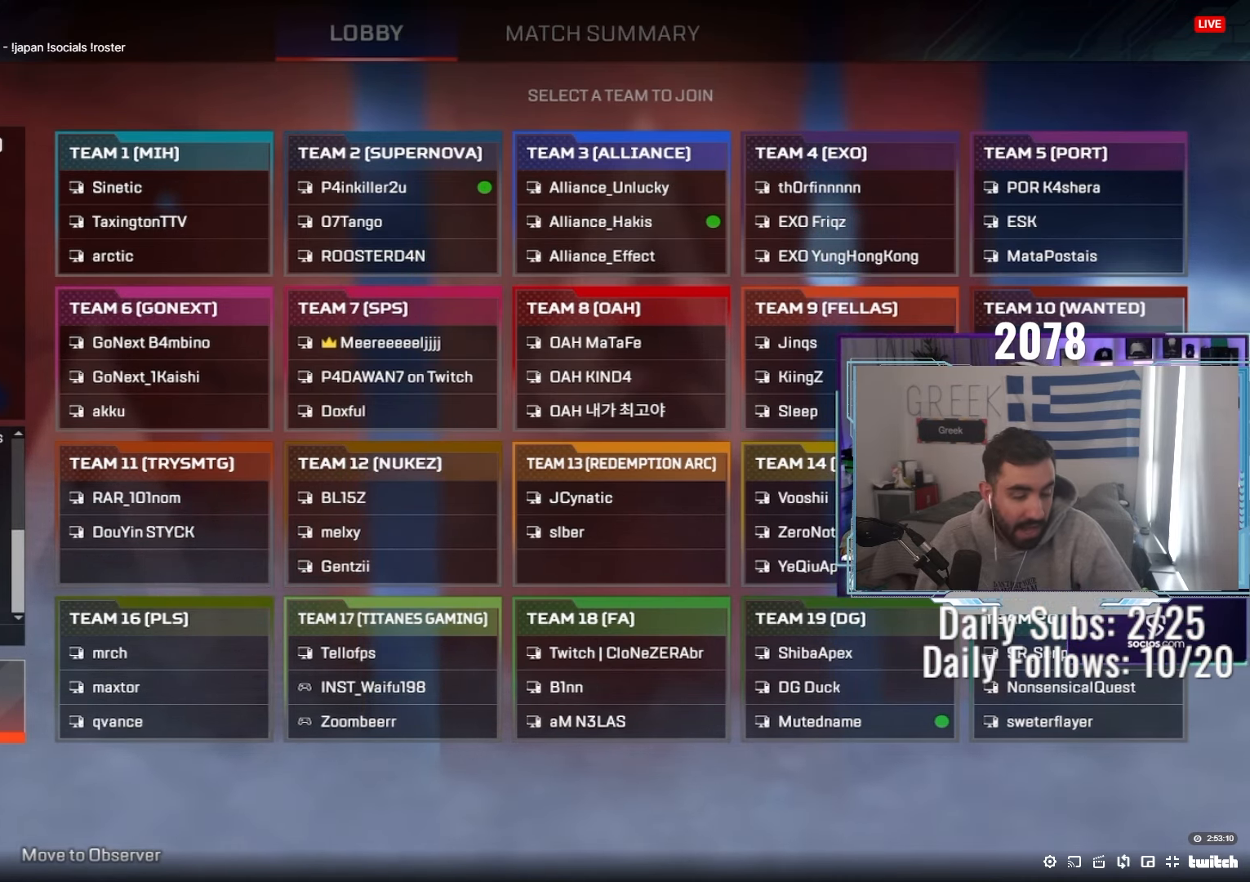
{"keys": [], "mouse": [], "events": []}
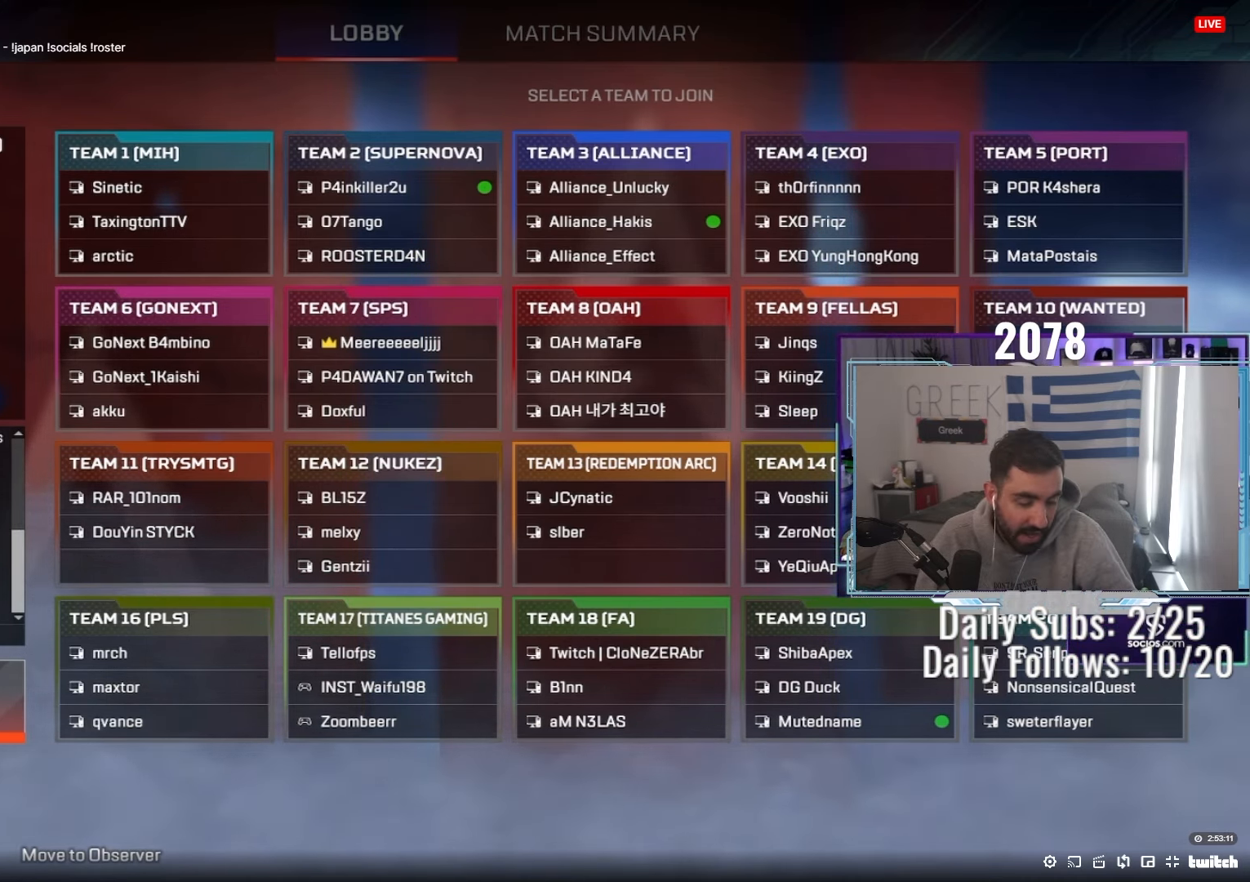
{"keys": [], "mouse": [], "events": [[333, "mouse_left", "down"], [433, "mouse_left", "up"]]}
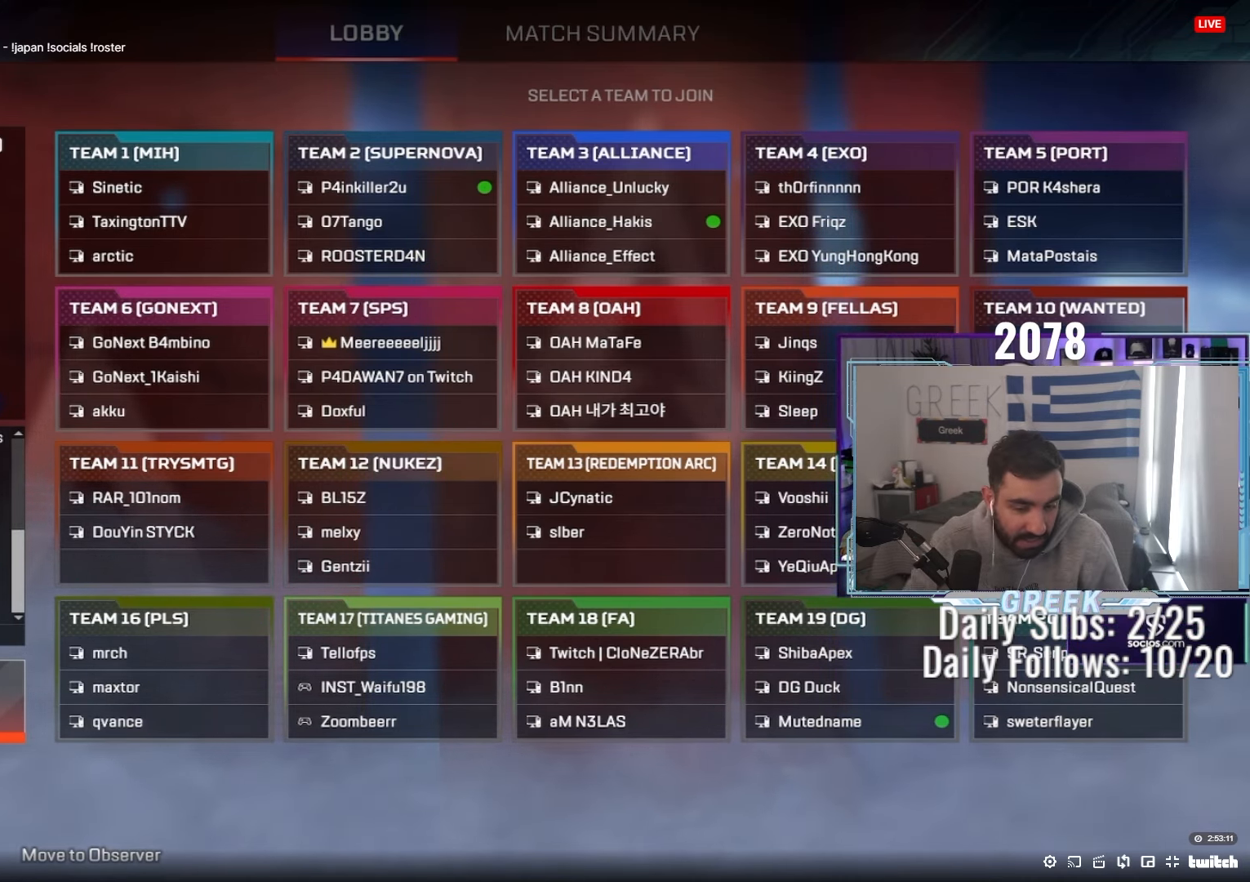
{"keys": [], "mouse": [], "events": [[67, "mouse_left", "down"], [200, "mouse_left", "up"]]}
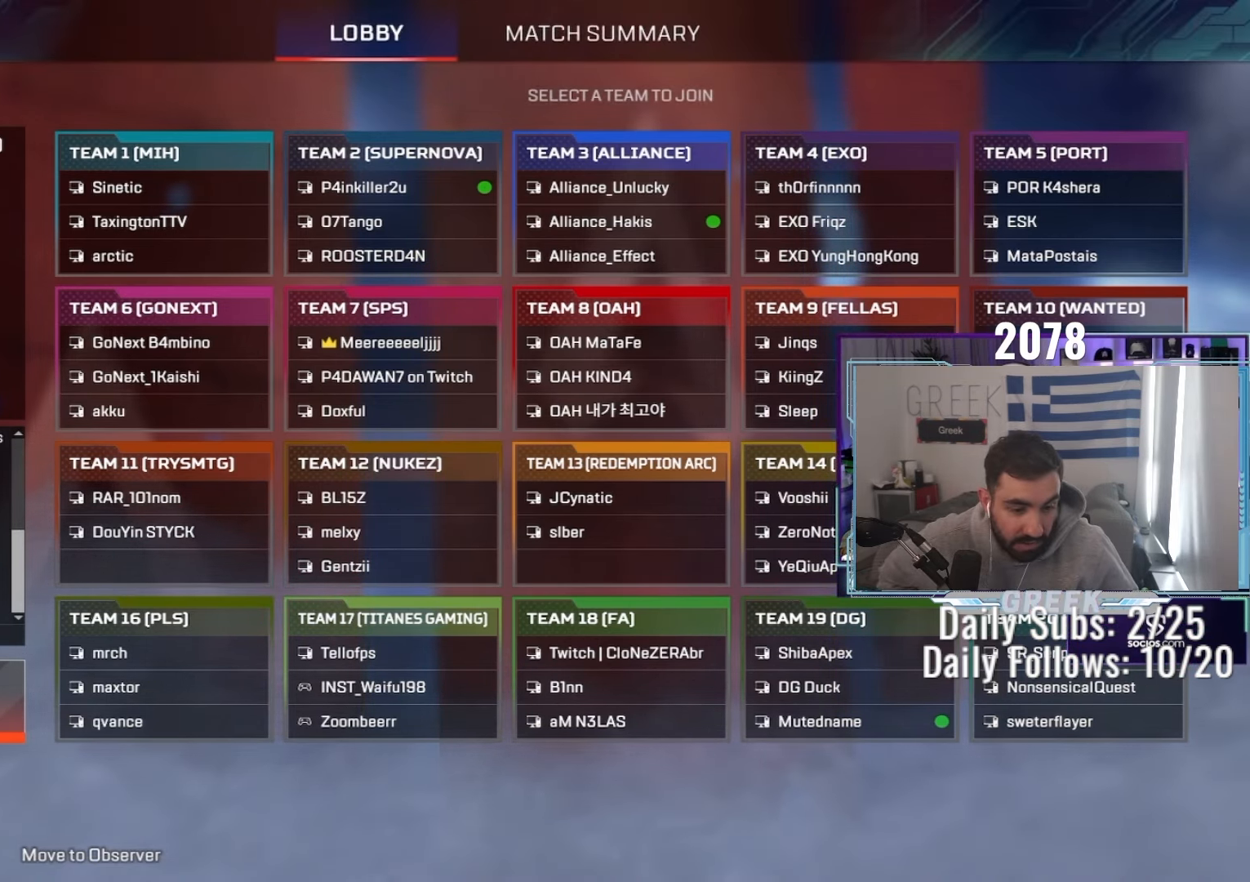
{"keys": [], "mouse": [], "events": [[150, "mouse_wheel", "down"], [350, "mouse_wheel", "up"]]}
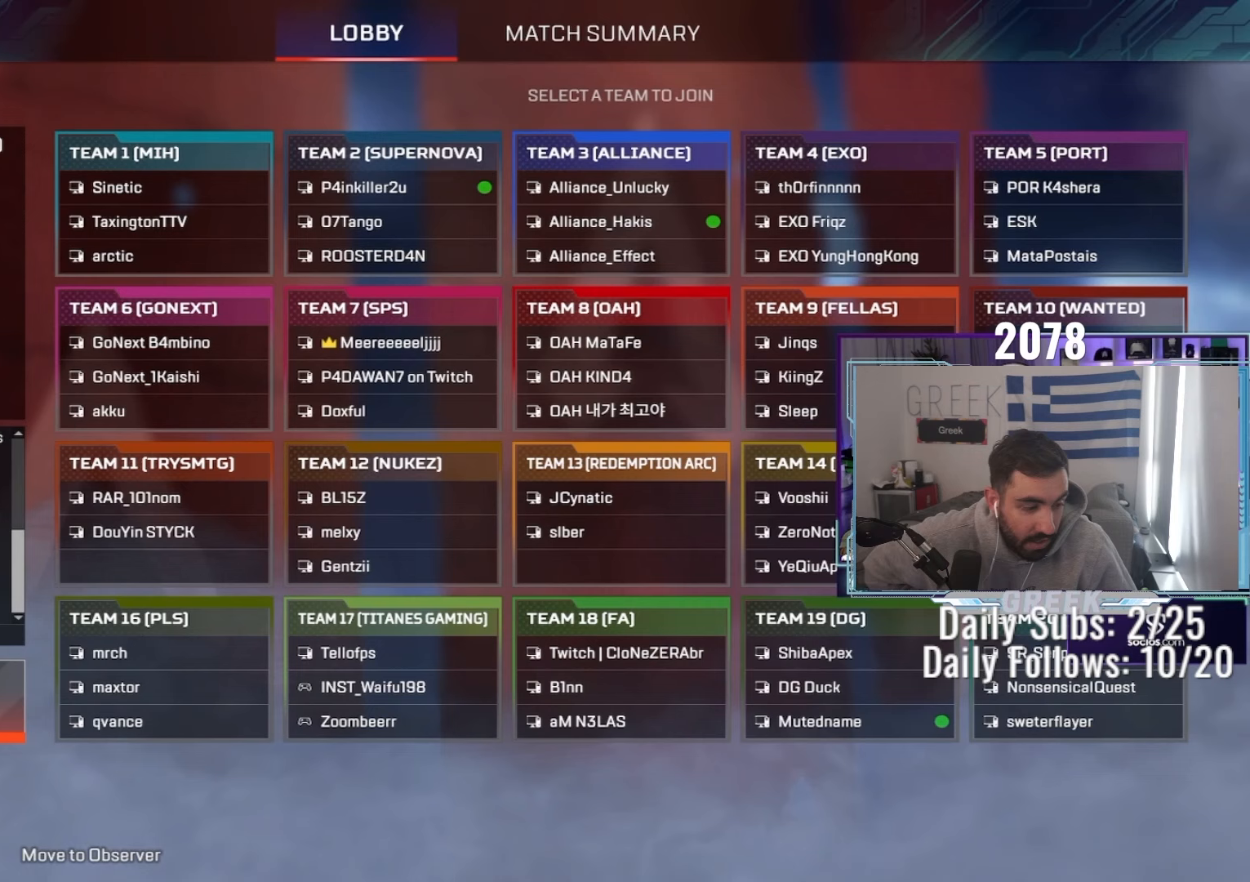
{"keys": [], "mouse": ["wheel"], "events": [[67, "mouse_wheel", "down"], [250, "mouse_wheel", "up"], [383, "mouse_wheel", "down"]]}
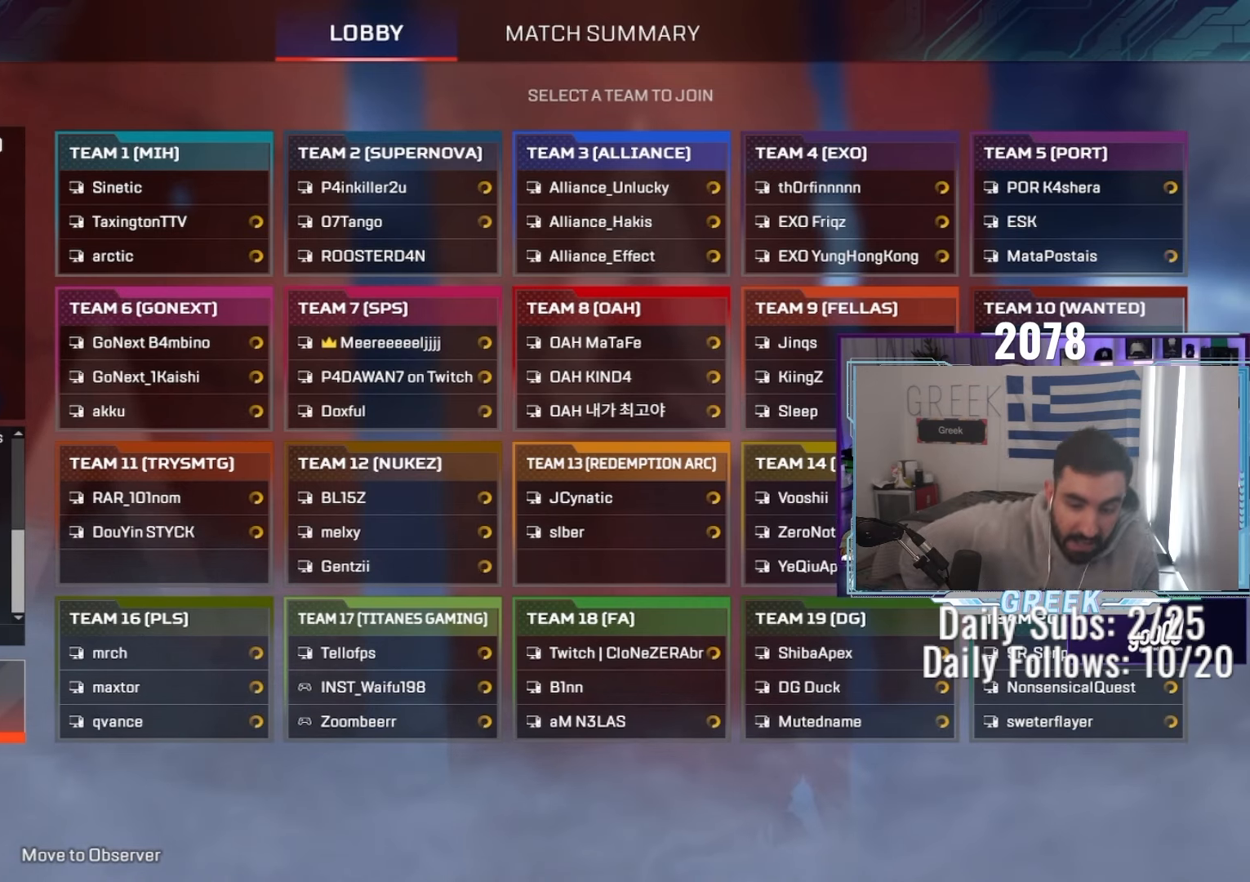
{"keys": [], "mouse": ["left"], "events": [[67, "mouse_wheel", "up"], [300, "mouse_left", "down"], [400, "mouse_left", "up"], [483, "mouse_left", "down"]]}
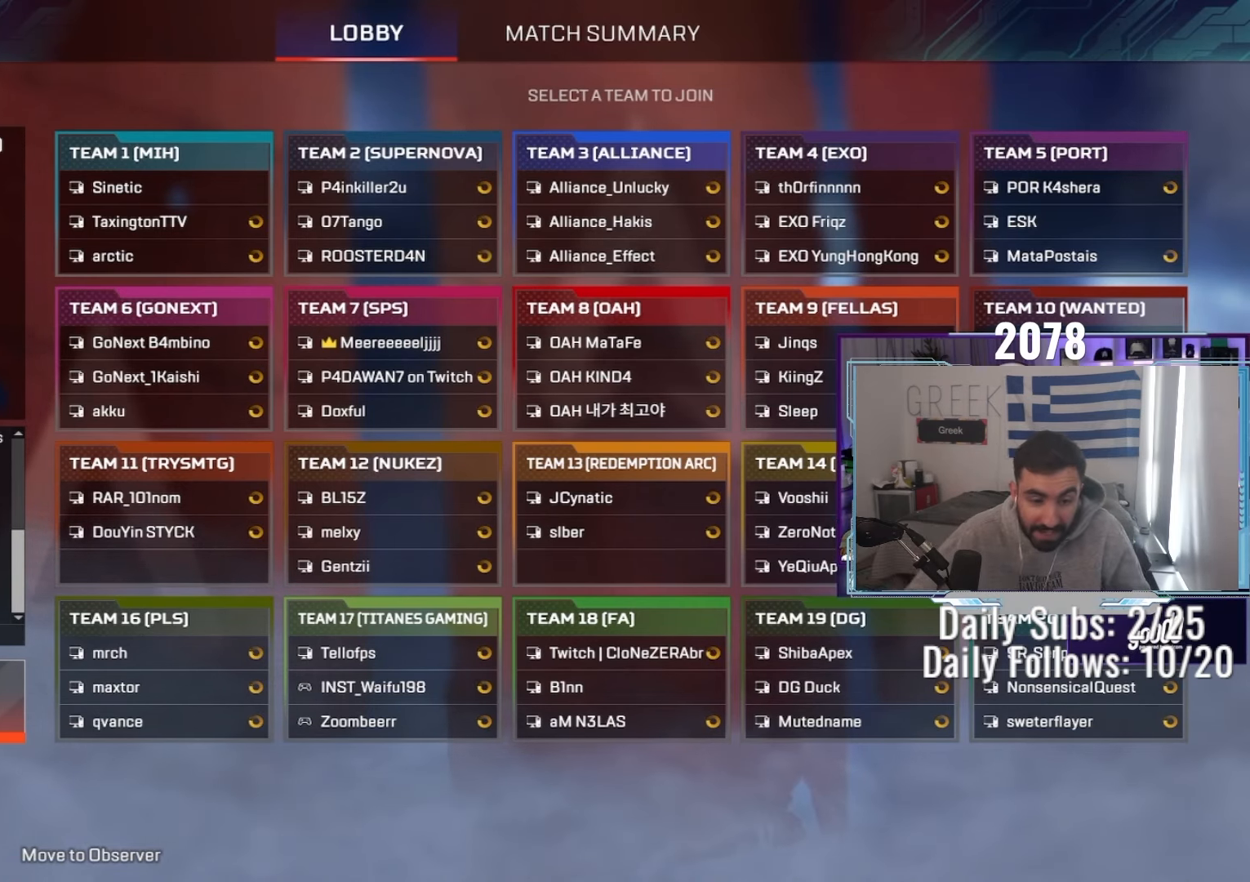
{"keys": [], "mouse": ["left"], "events": [[33, "mouse_left", "up"], [500, "mouse_left", "down"]]}
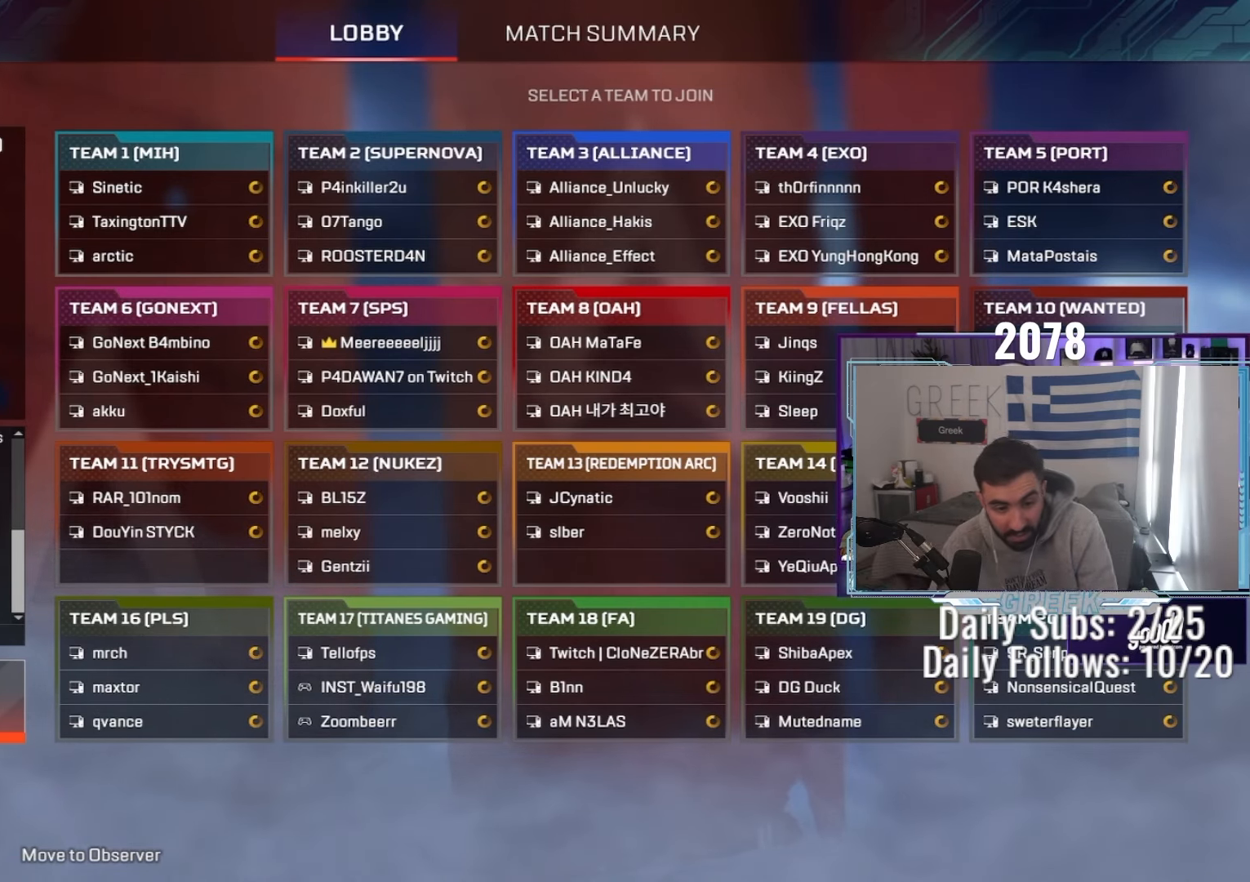
{"keys": [], "mouse": [], "events": [[133, "mouse_left", "up"]]}
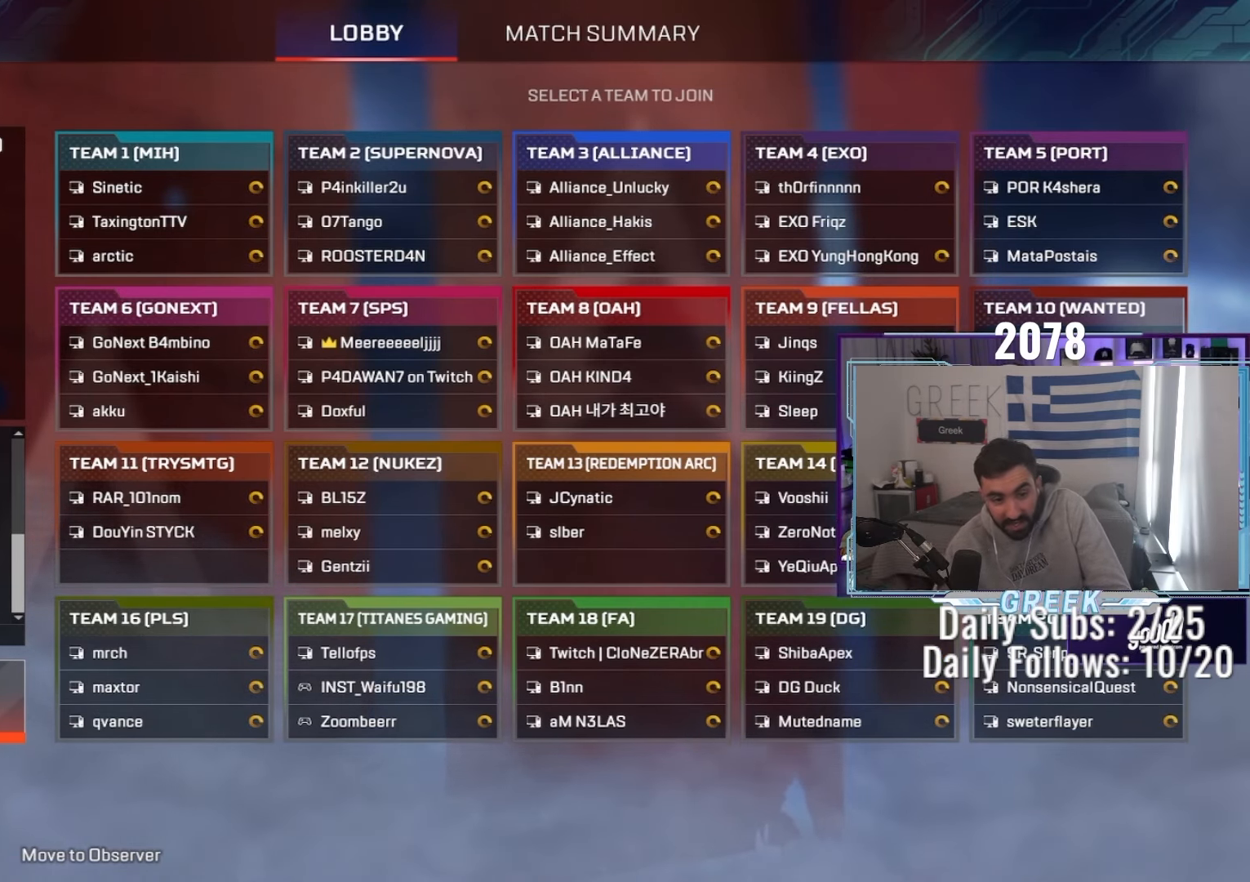
{"keys": [], "mouse": [], "events": []}
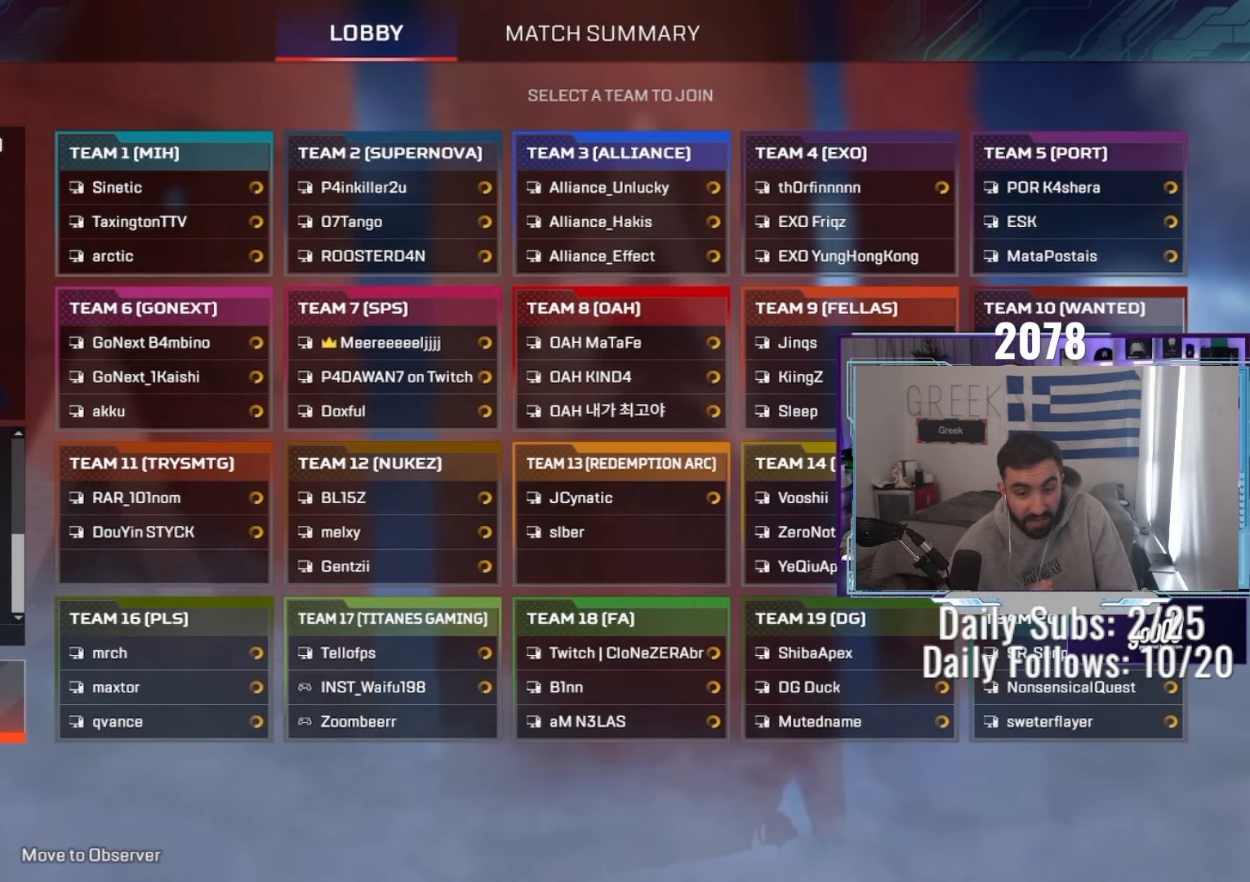
{"keys": [], "mouse": [], "events": [[33, "mouse_left", "down"], [83, "mouse_left", "up"]]}